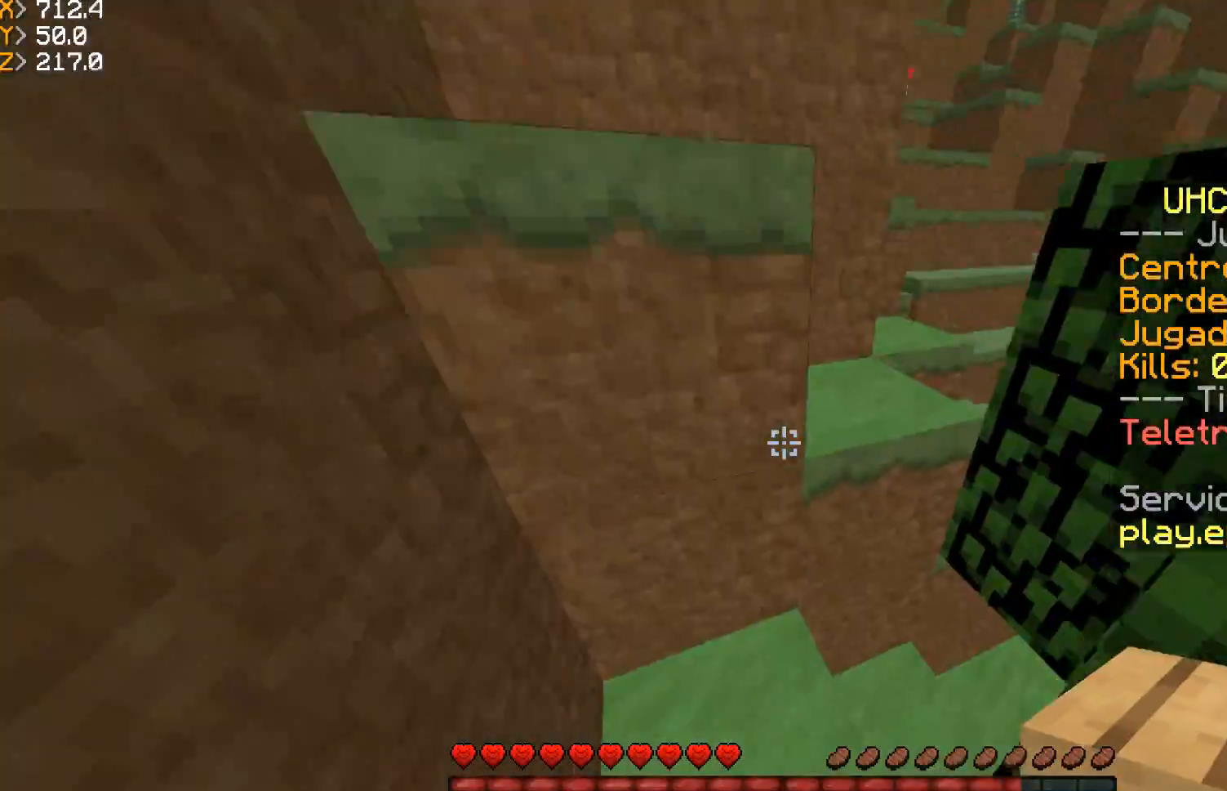
Gameplay with keyboard and mouse; each line is a JSON object with the keys and mouse buttons held at the frame after it. "events" lists presses ("down") and releases ("up") of "a", "d", "s", "w", "mouse_left" and "mouse_right" between this image and that frame as [ms after this image, input, new state], when the widget could be followed in between. "mouse_left", "mouse_right" = the "left", "right" buttons of the "mouse" list. No other keys are recorded. Fast repeated clicks can show as one long hold. Mouse movement is not recorded.
{"keys": ["a", "w"], "mouse": ["left"], "events": [[101, "d", "down"], [367, "d", "up"], [434, "a", "down"], [468, "mouse_left", "down"]]}
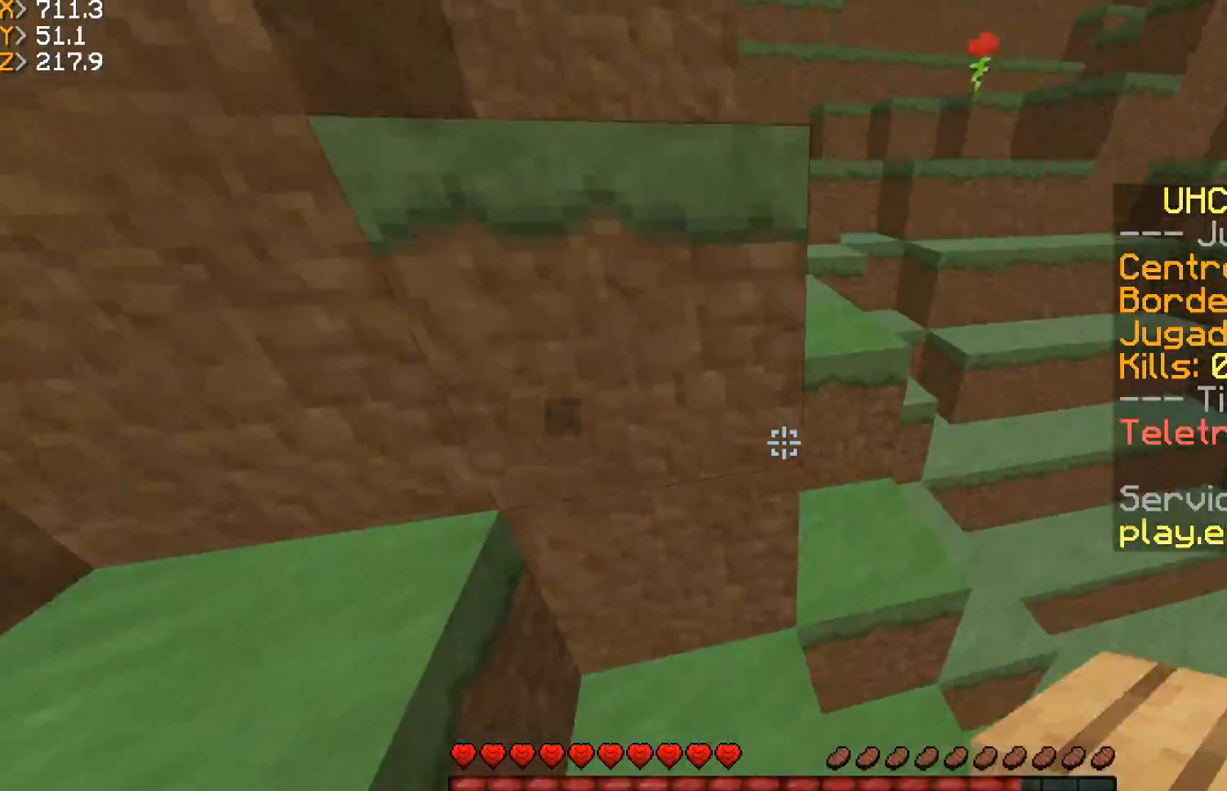
{"keys": ["w"], "mouse": [], "events": [[100, "a", "up"], [100, "mouse_left", "up"], [133, "d", "down"], [400, "d", "up"]]}
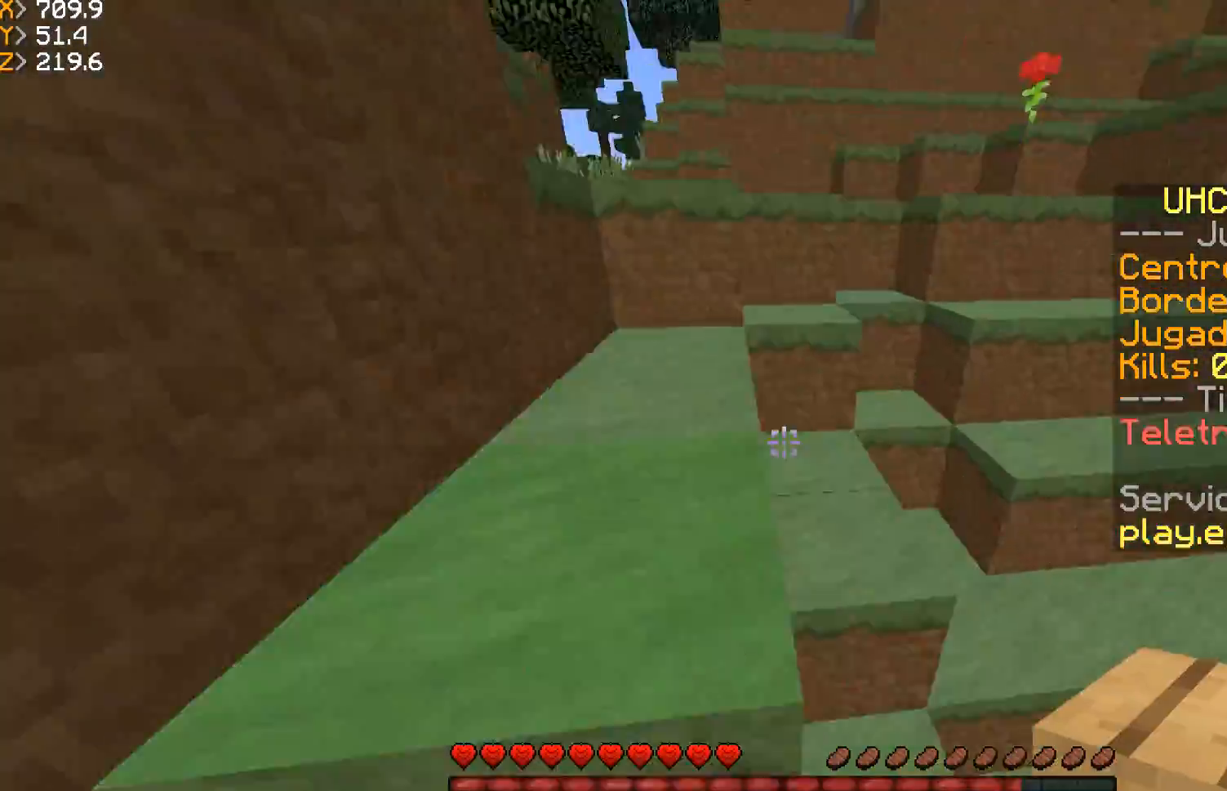
{"keys": ["w"], "mouse": [], "events": [[34, "mouse_left", "down"], [134, "a", "down"], [167, "mouse_left", "up"], [367, "mouse_left", "down"], [434, "mouse_left", "up"], [501, "a", "up"]]}
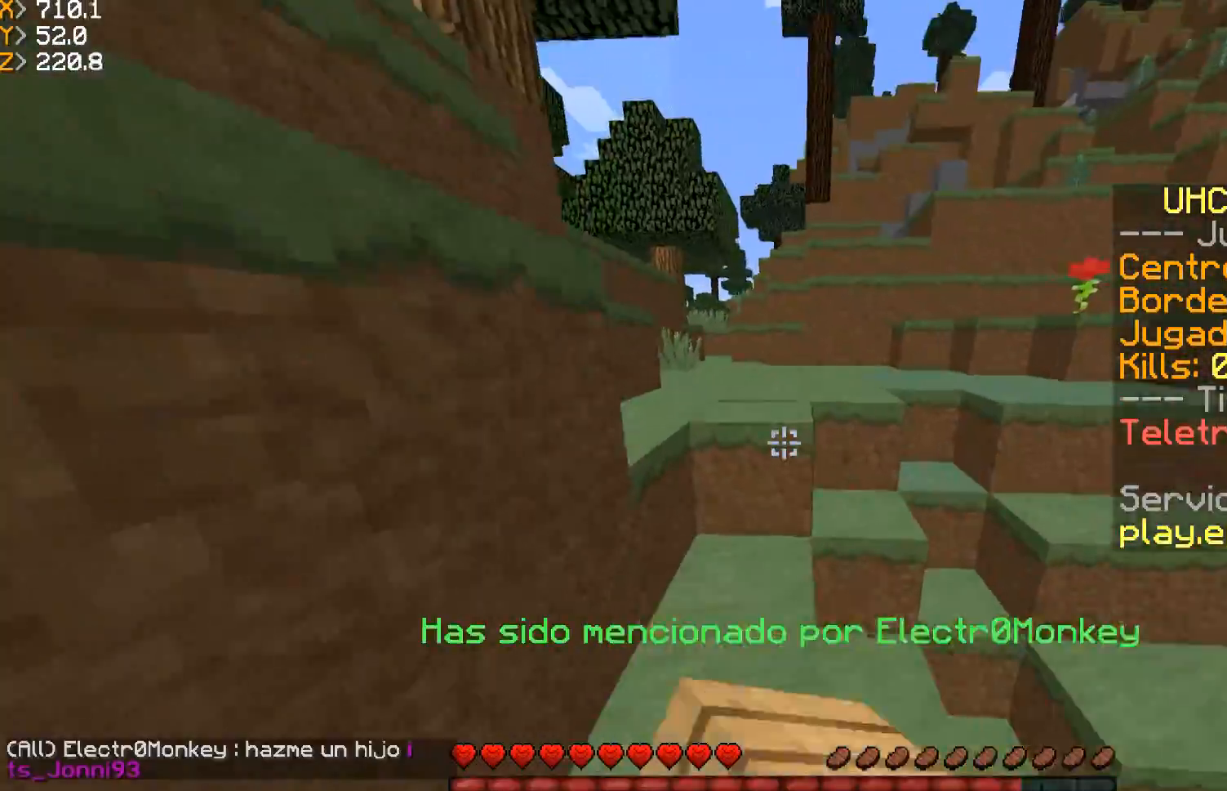
{"keys": ["a", "w"], "mouse": [], "events": [[133, "mouse_left", "down"], [367, "a", "down"], [400, "mouse_left", "up"]]}
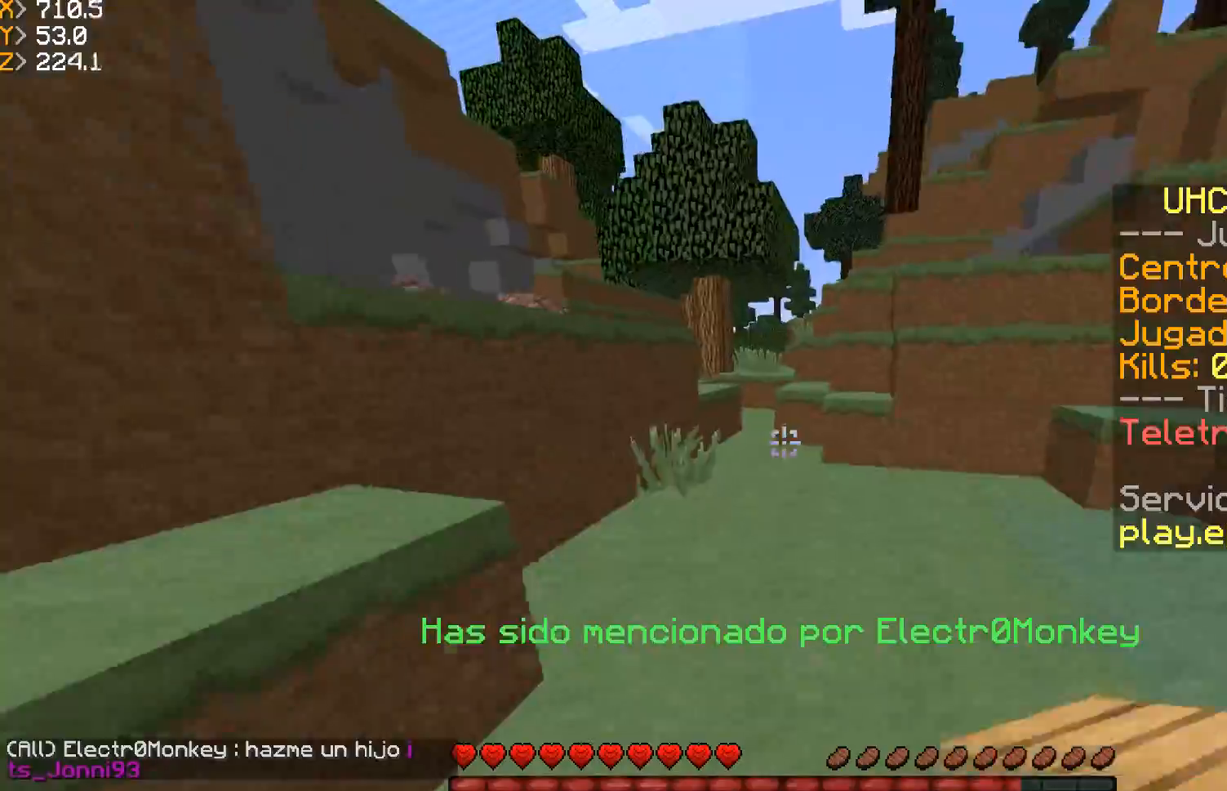
{"keys": ["w"], "mouse": [], "events": [[67, "a", "up"]]}
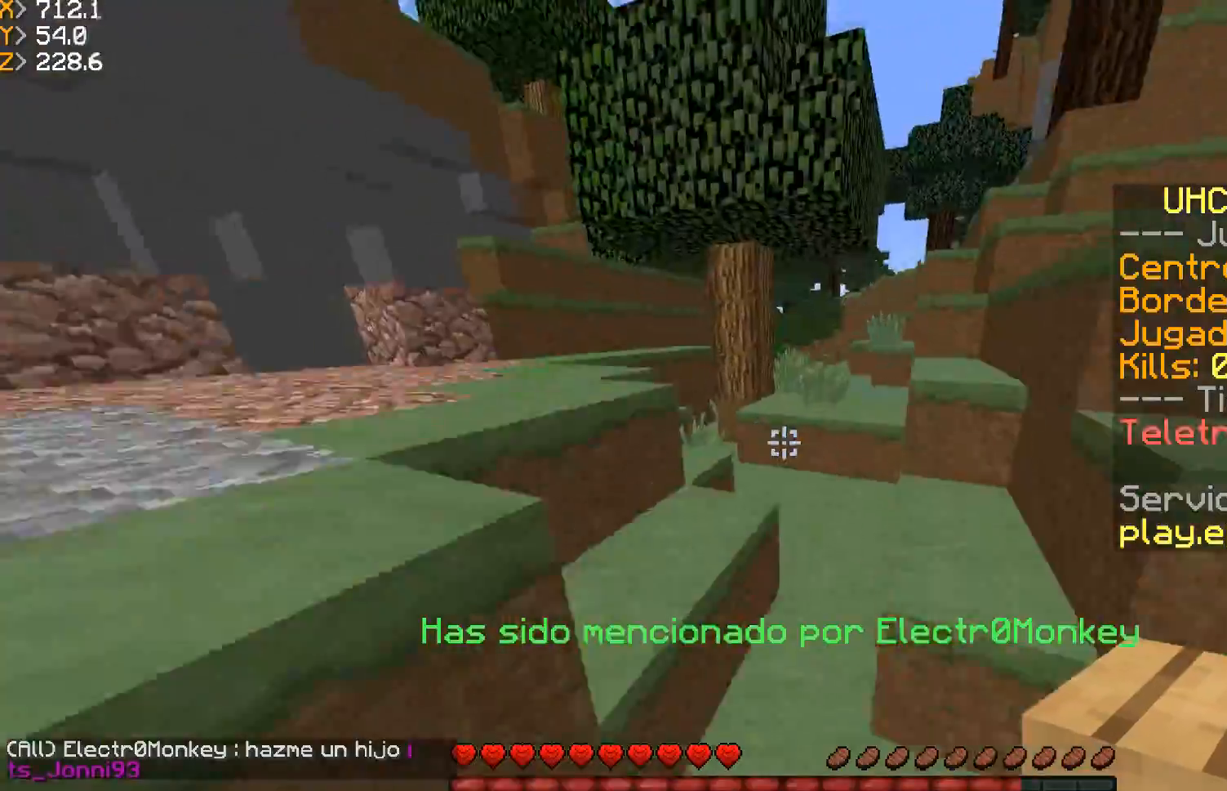
{"keys": ["w"], "mouse": ["left"], "events": [[66, "a", "down"], [166, "a", "up"], [367, "mouse_left", "down"]]}
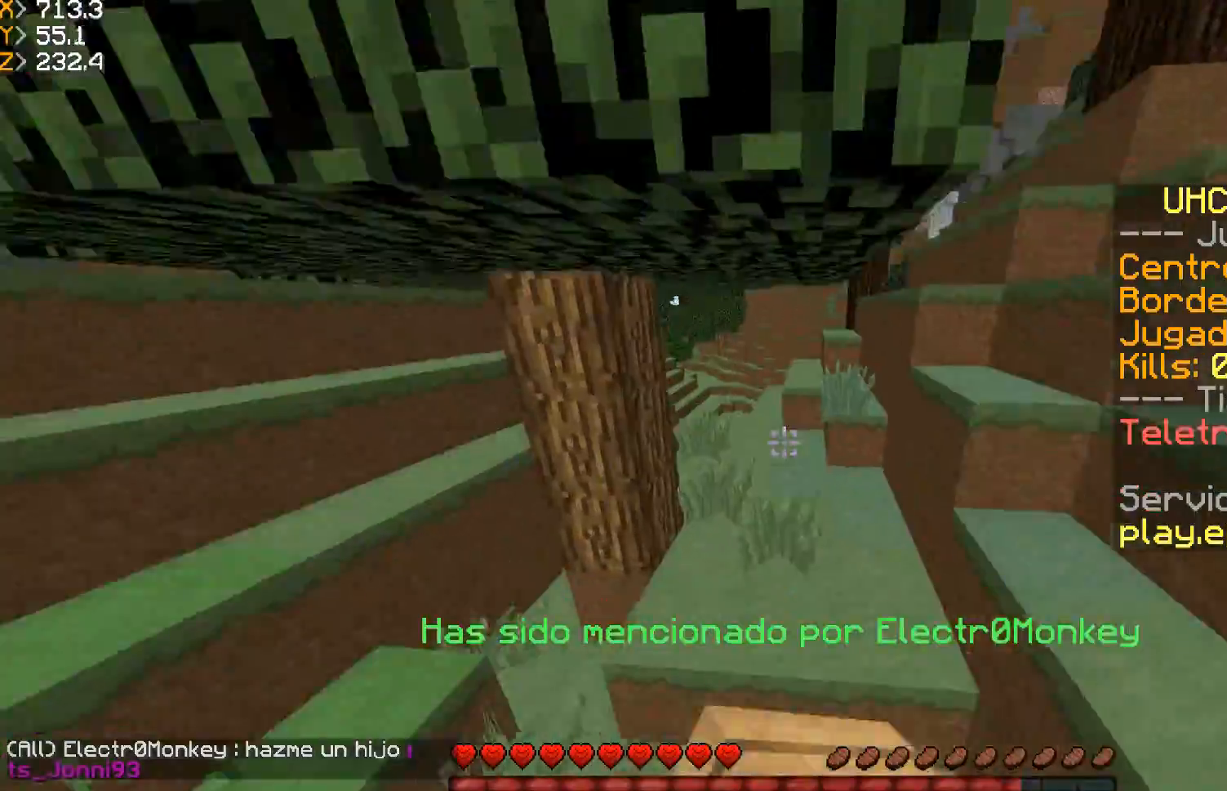
{"keys": ["d", "w"], "mouse": [], "events": [[467, "mouse_left", "up"], [501, "d", "down"]]}
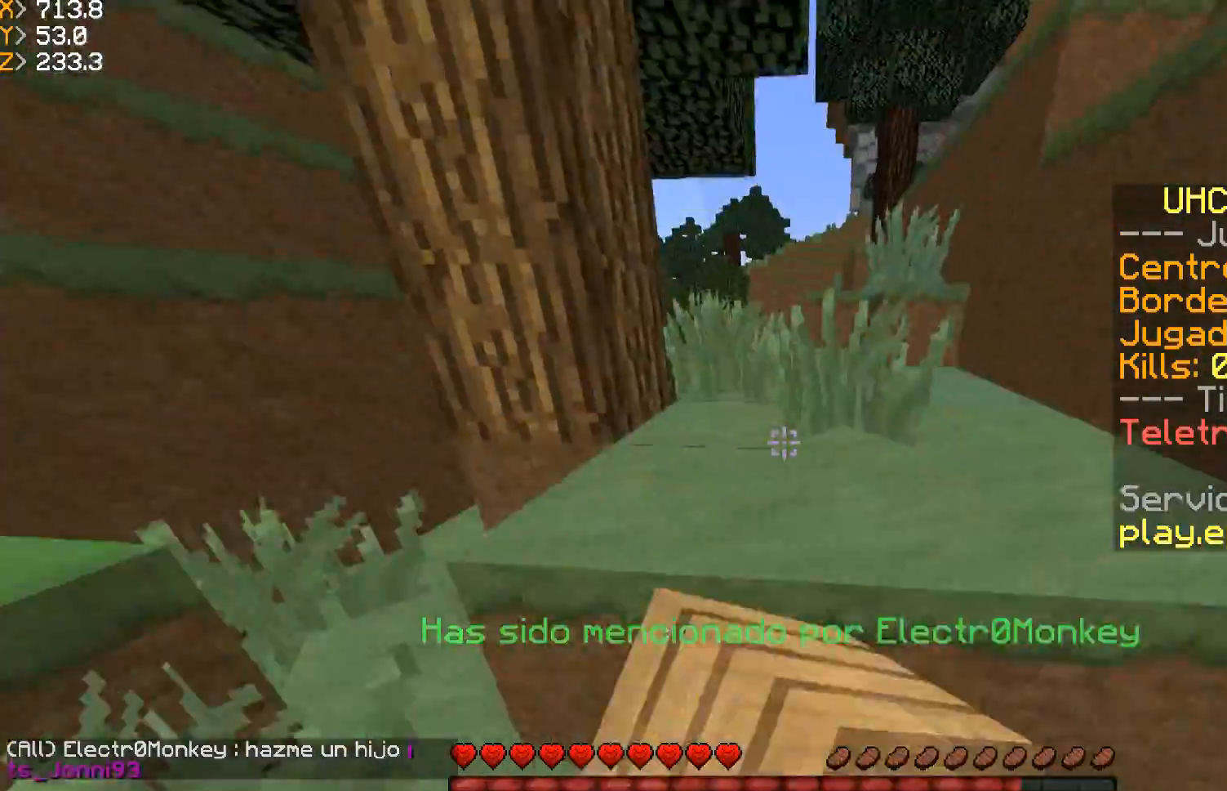
{"keys": ["a", "w"], "mouse": [], "events": [[33, "mouse_left", "down"], [133, "mouse_left", "up"], [200, "d", "up"], [400, "a", "down"]]}
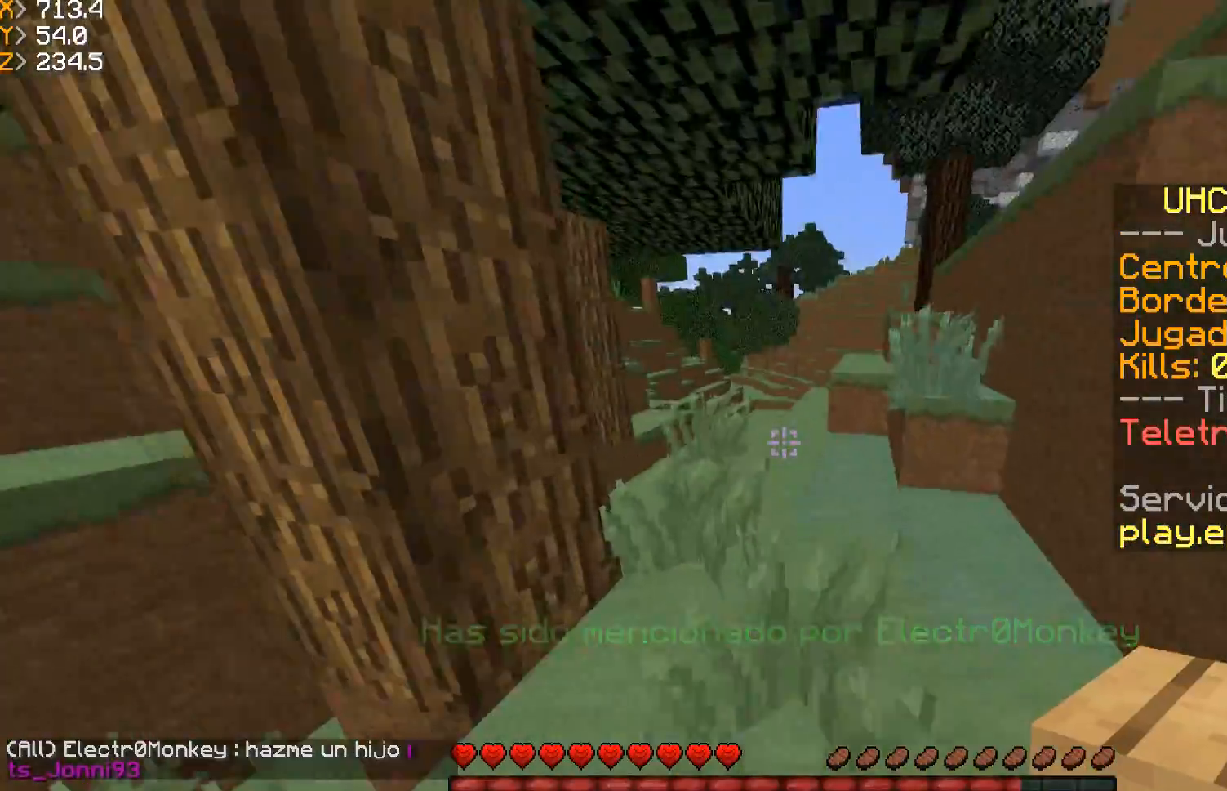
{"keys": ["w"], "mouse": [], "events": [[33, "a", "up"]]}
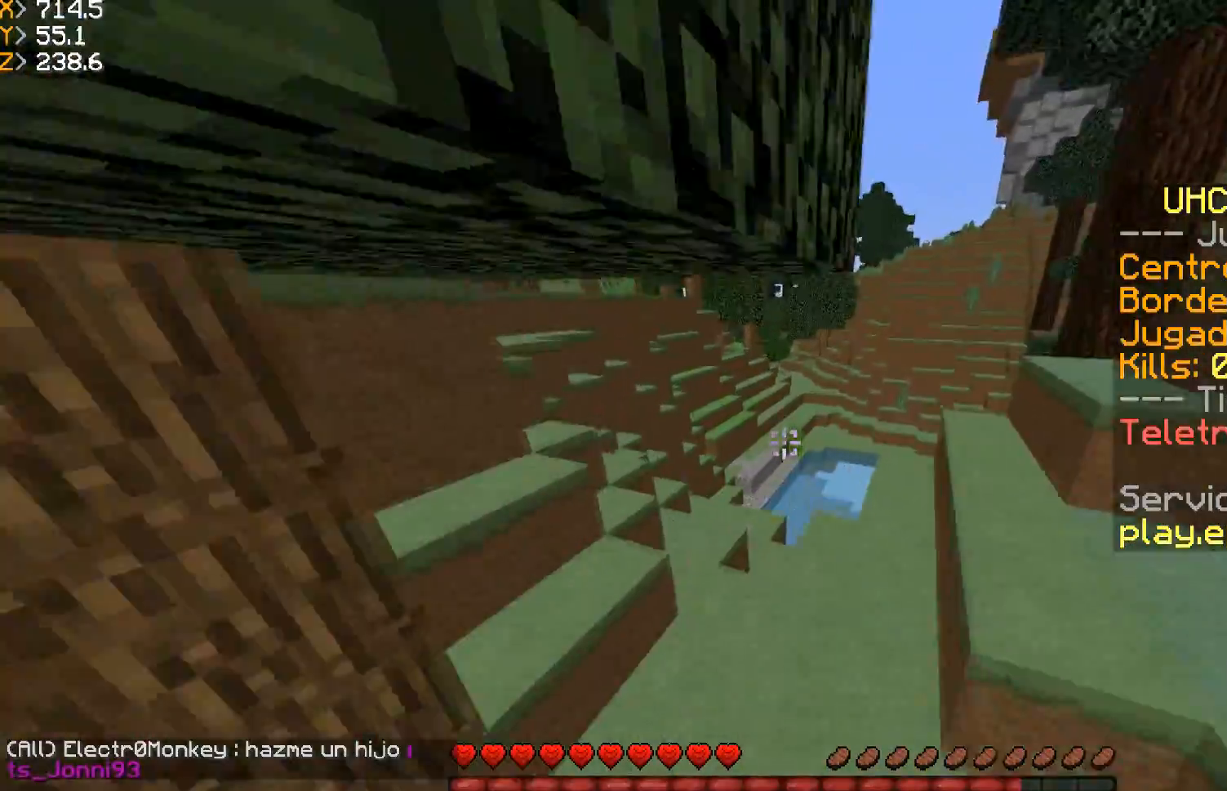
{"keys": ["w"], "mouse": [], "events": []}
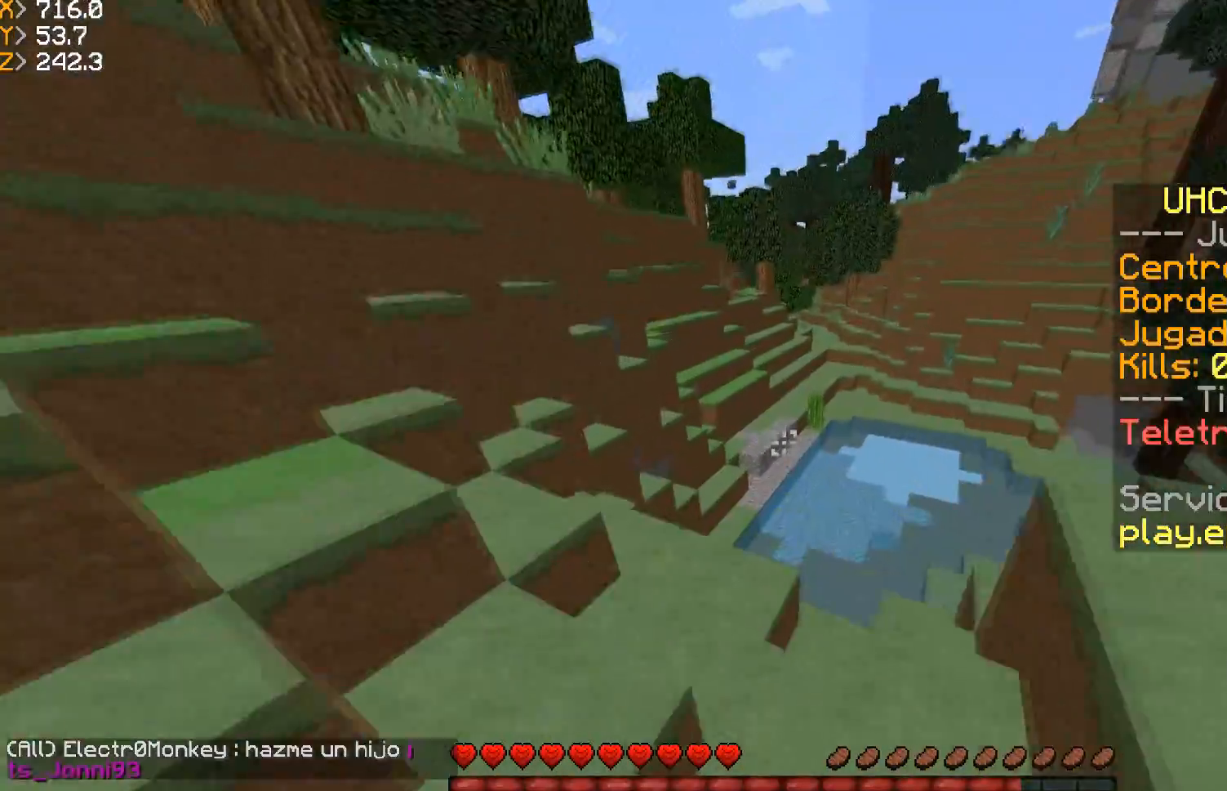
{"keys": ["w"], "mouse": [], "events": [[100, "a", "down"], [501, "a", "up"]]}
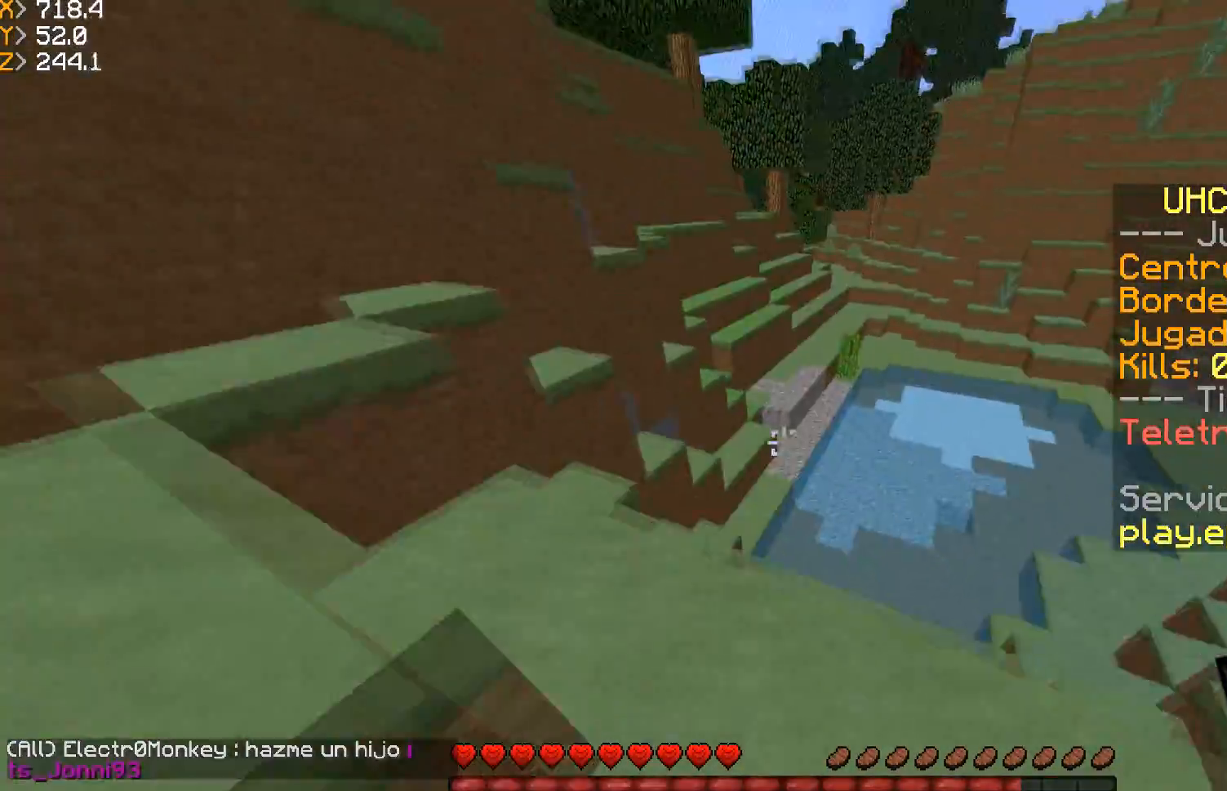
{"keys": ["a", "w"], "mouse": [], "events": [[100, "a", "down"]]}
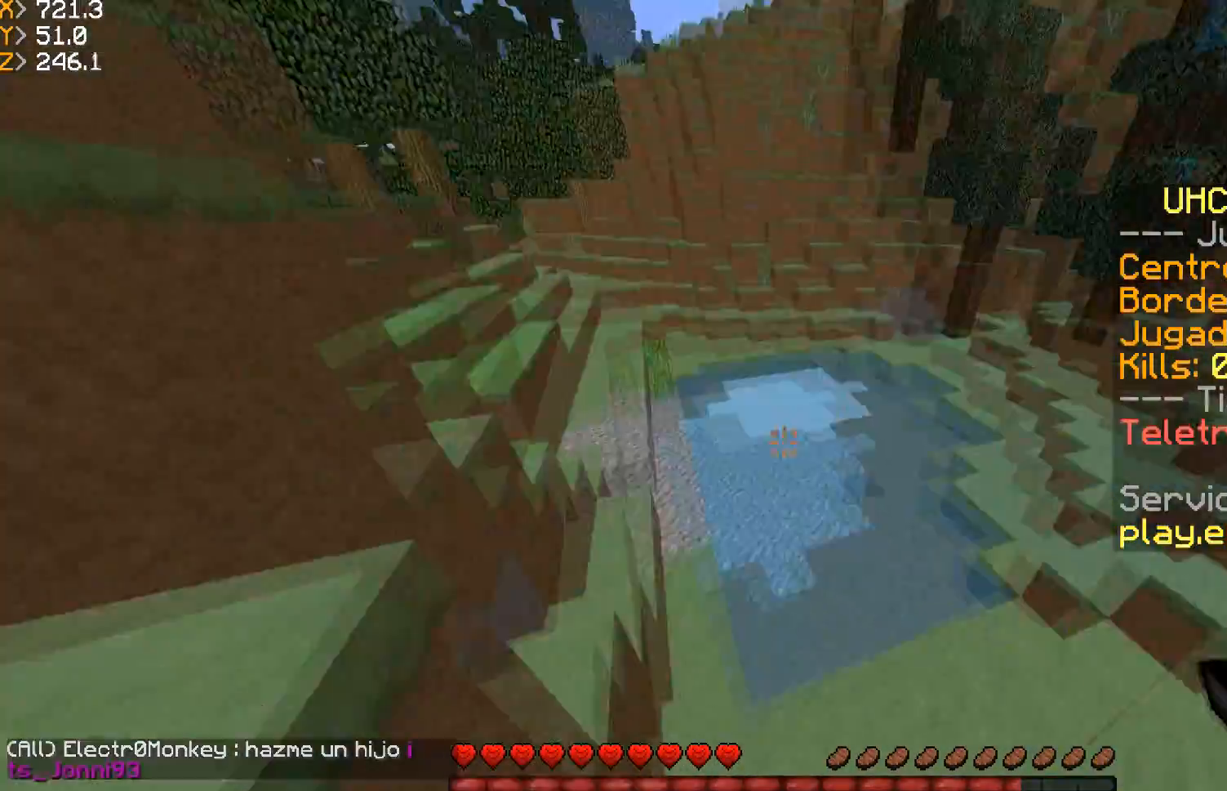
{"keys": ["a", "w"], "mouse": [], "events": []}
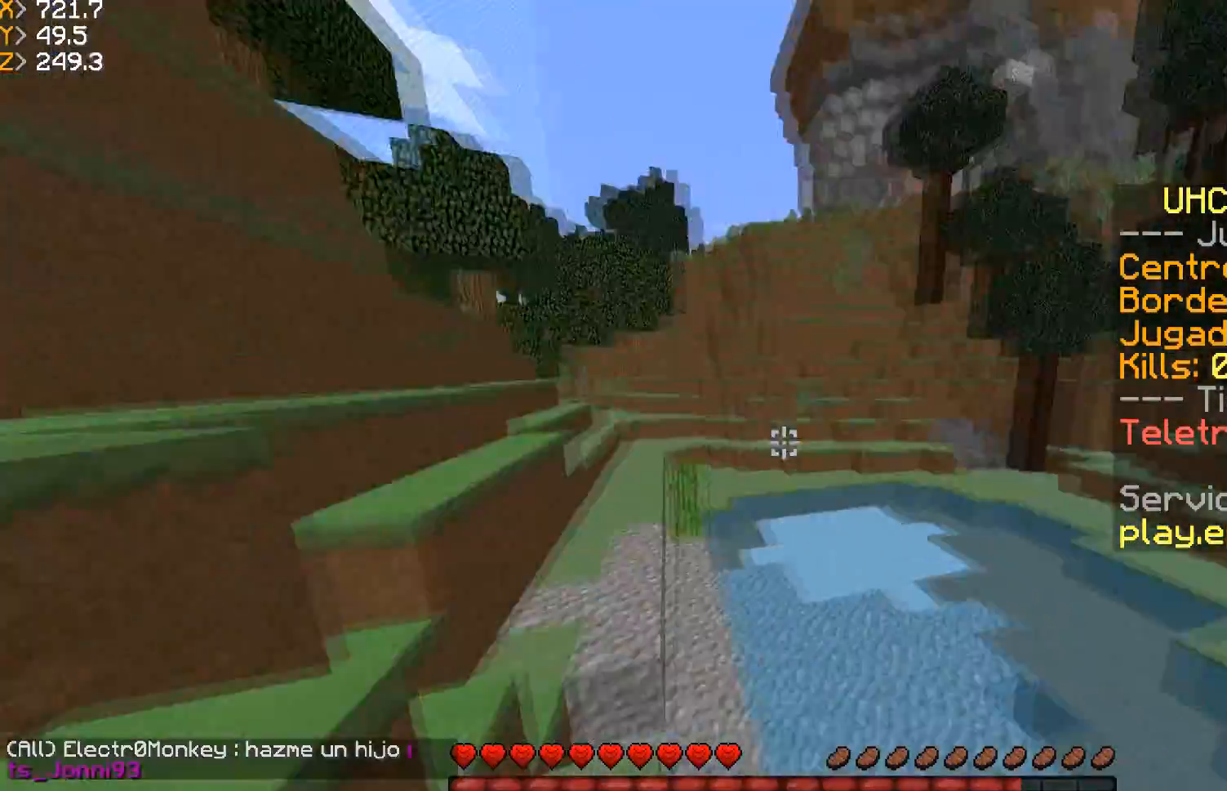
{"keys": ["w"], "mouse": [], "events": [[133, "a", "up"]]}
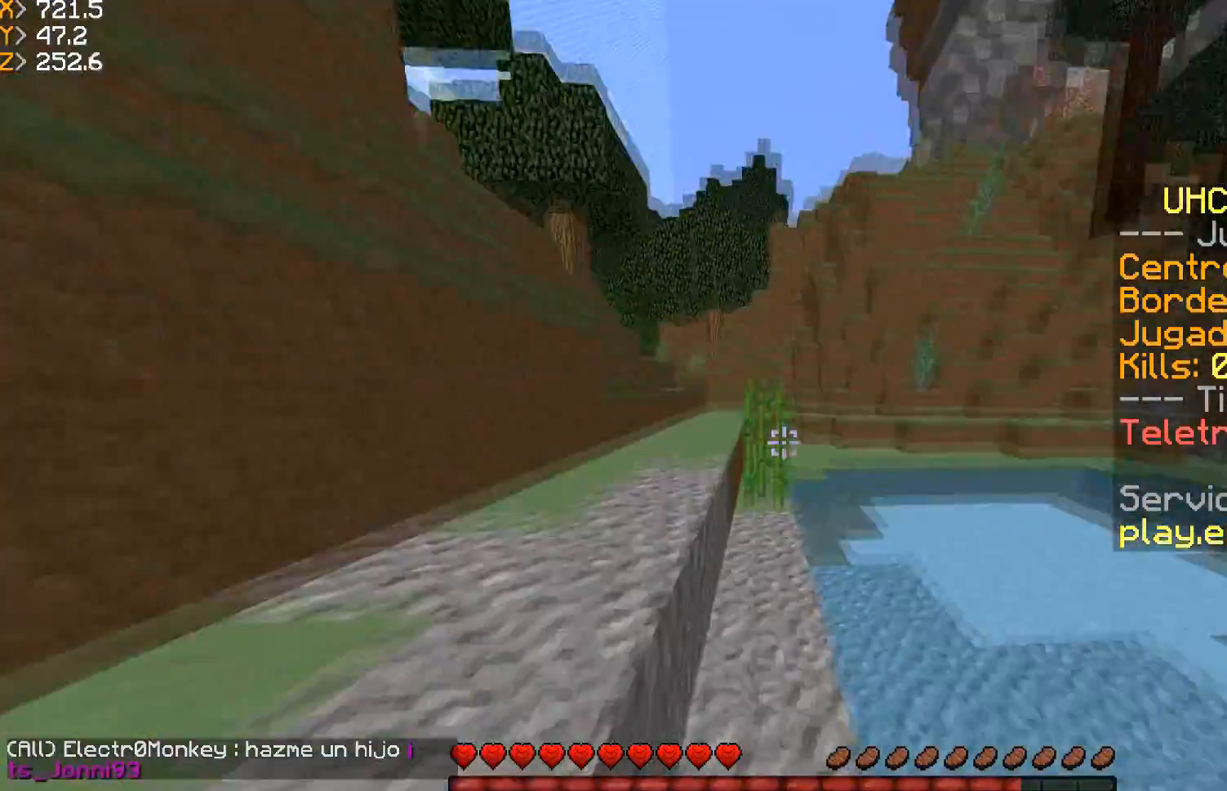
{"keys": [], "mouse": [], "events": [[67, "mouse_left", "down"], [400, "w", "up"], [434, "mouse_left", "up"]]}
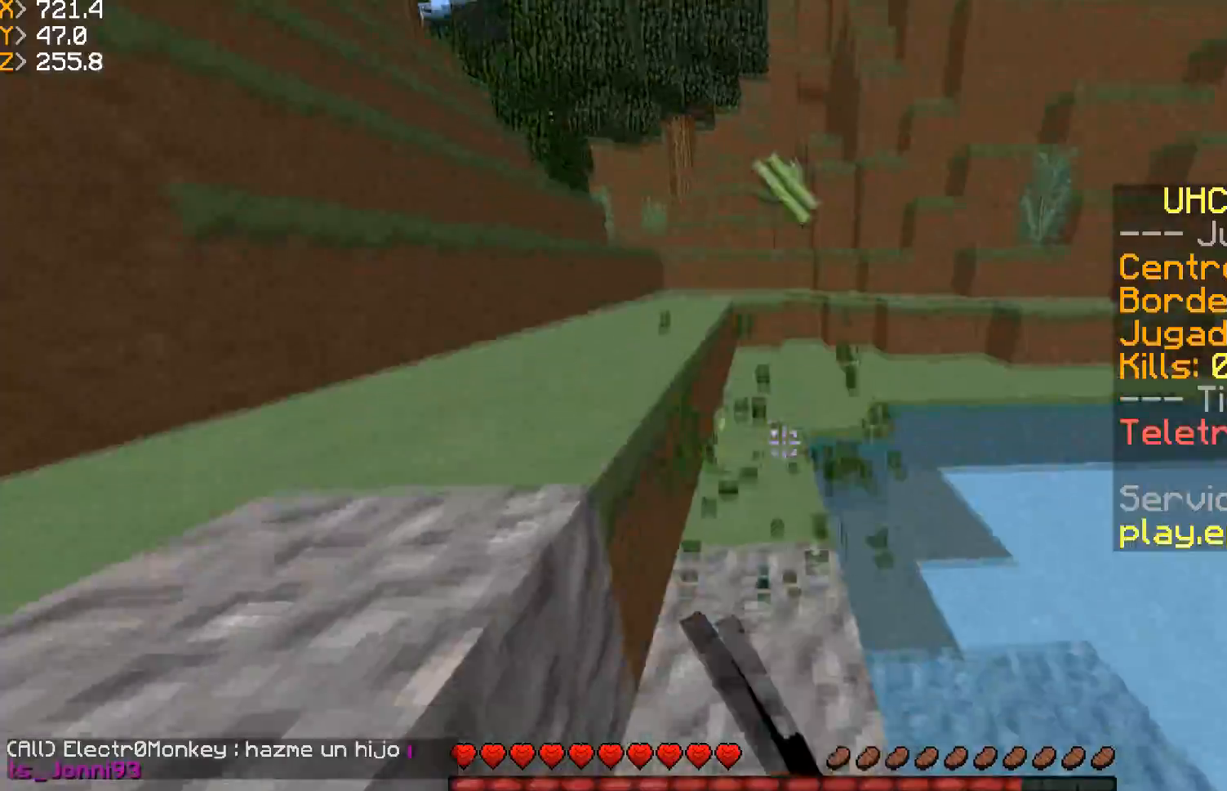
{"keys": ["w"], "mouse": [], "events": [[166, "w", "down"]]}
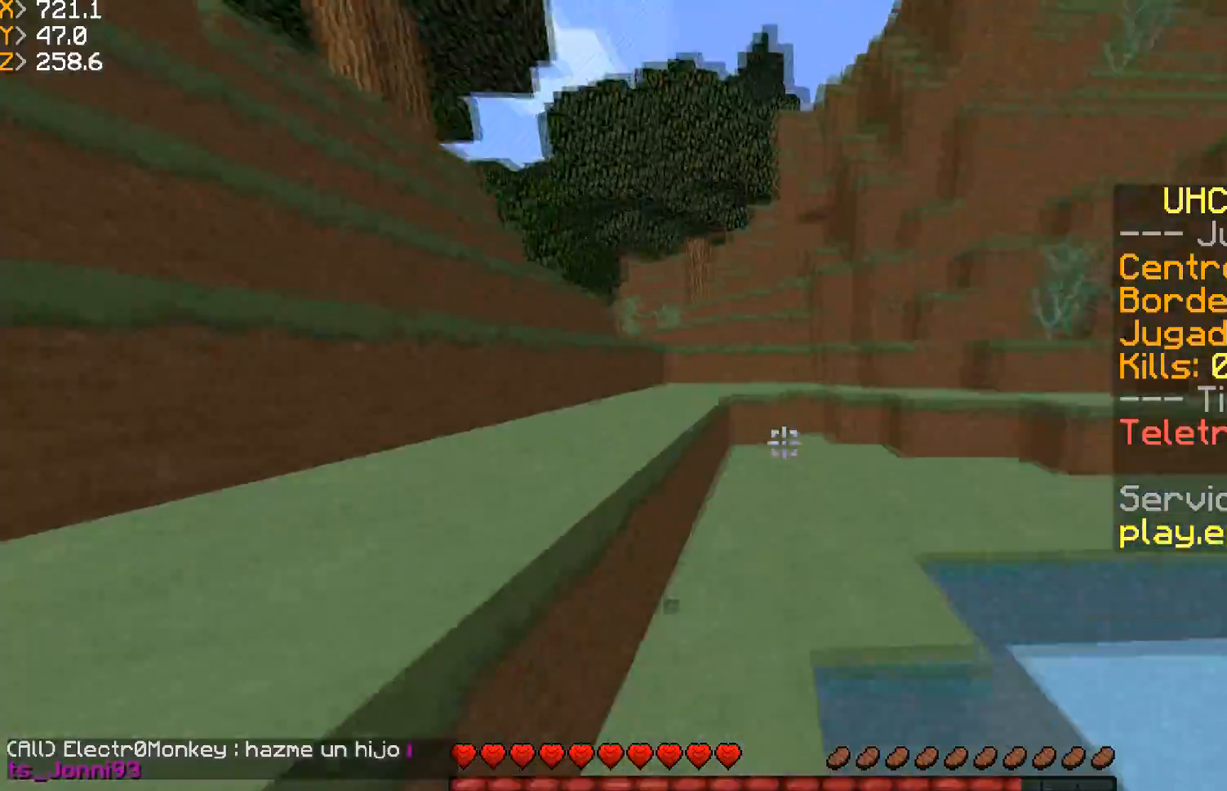
{"keys": ["d", "w"], "mouse": [], "events": [[134, "d", "down"]]}
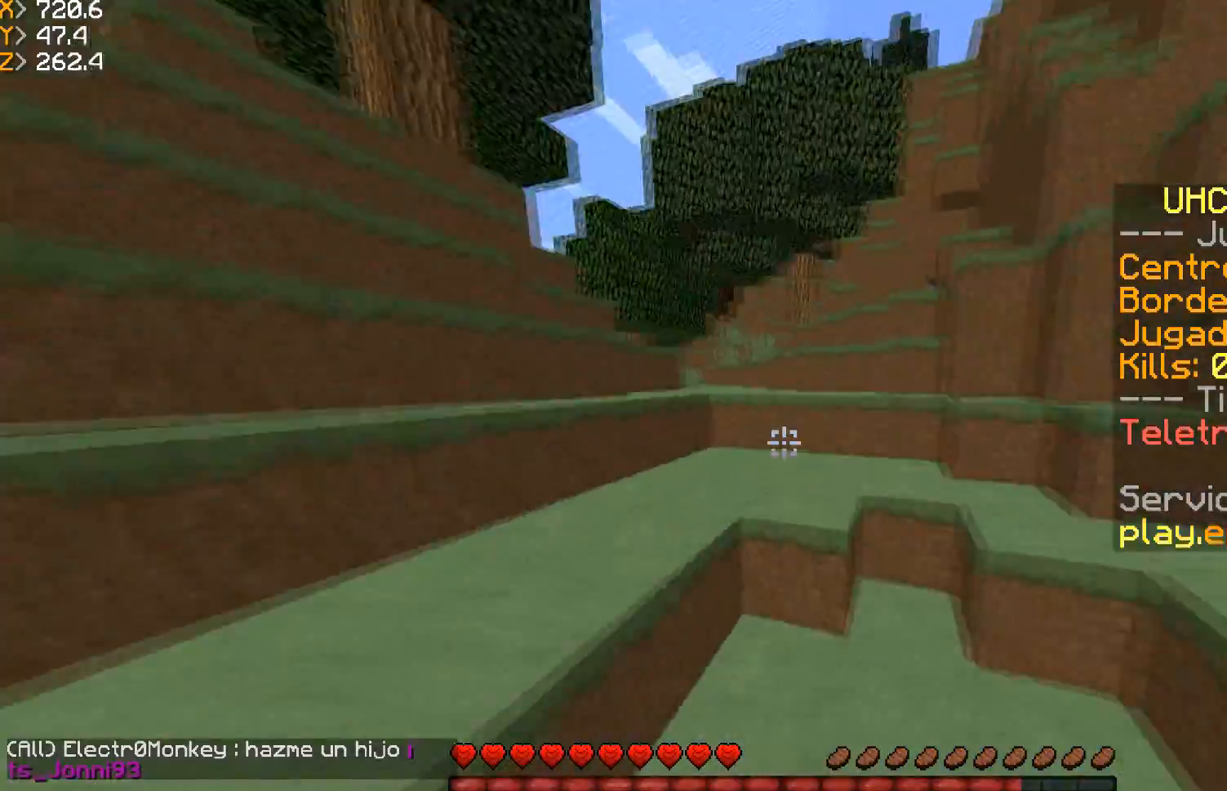
{"keys": ["w"], "mouse": [], "events": [[66, "d", "up"], [200, "a", "down"], [433, "a", "up"]]}
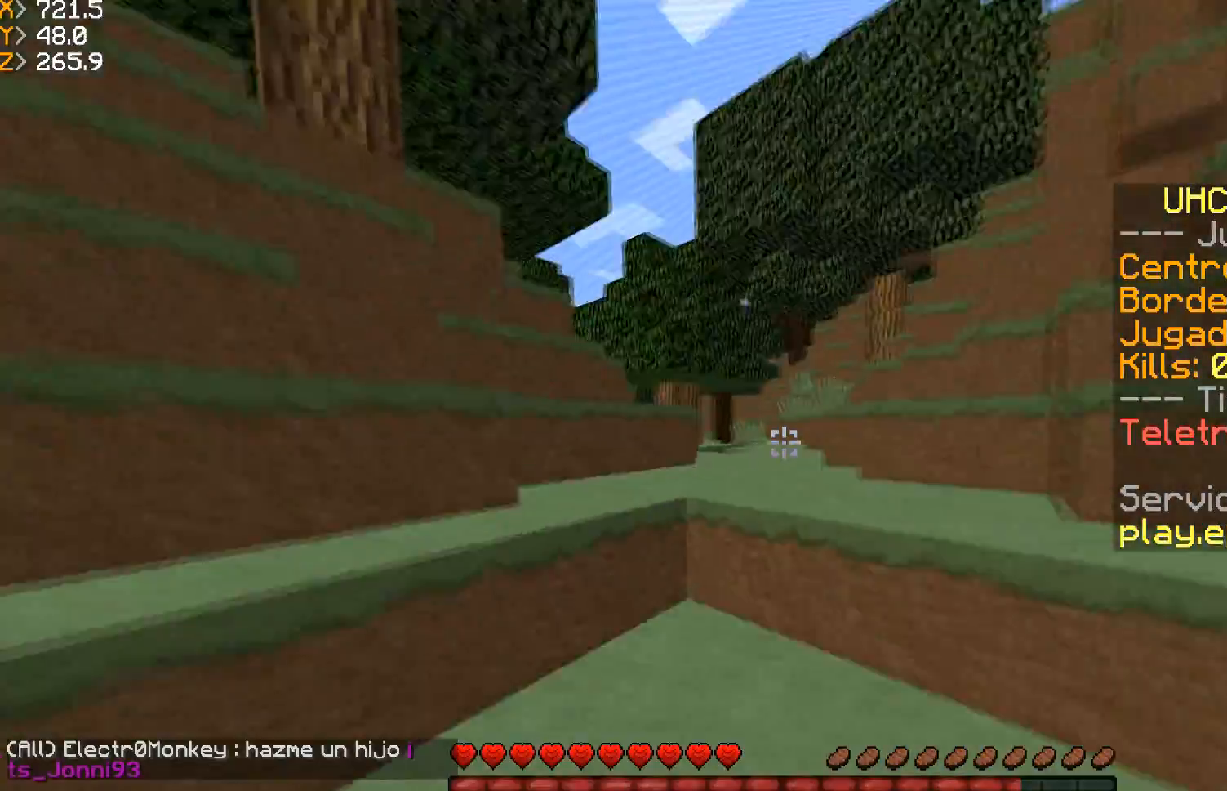
{"keys": ["a", "w"], "mouse": [], "events": [[234, "a", "down"]]}
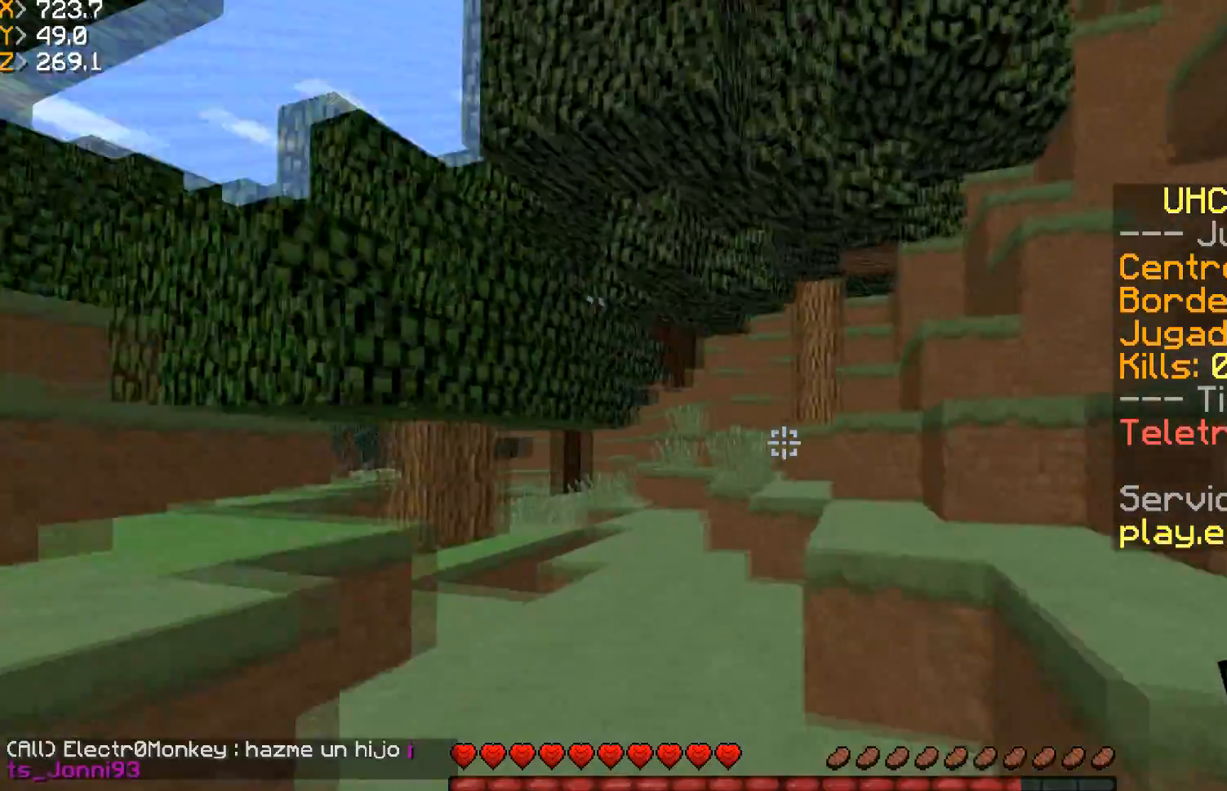
{"keys": [], "mouse": ["left"], "events": [[133, "a", "up"], [433, "mouse_left", "down"], [433, "w", "up"]]}
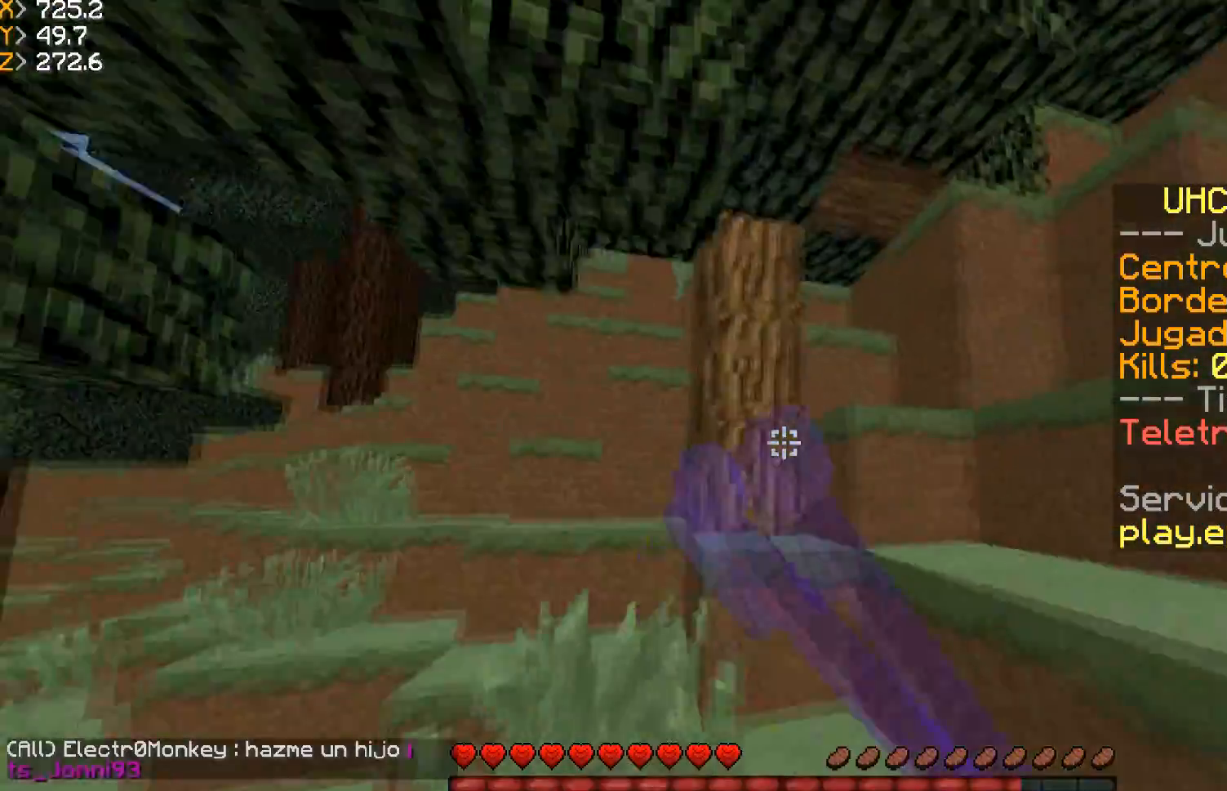
{"keys": [], "mouse": ["left"], "events": [[134, "d", "down"], [367, "d", "up"]]}
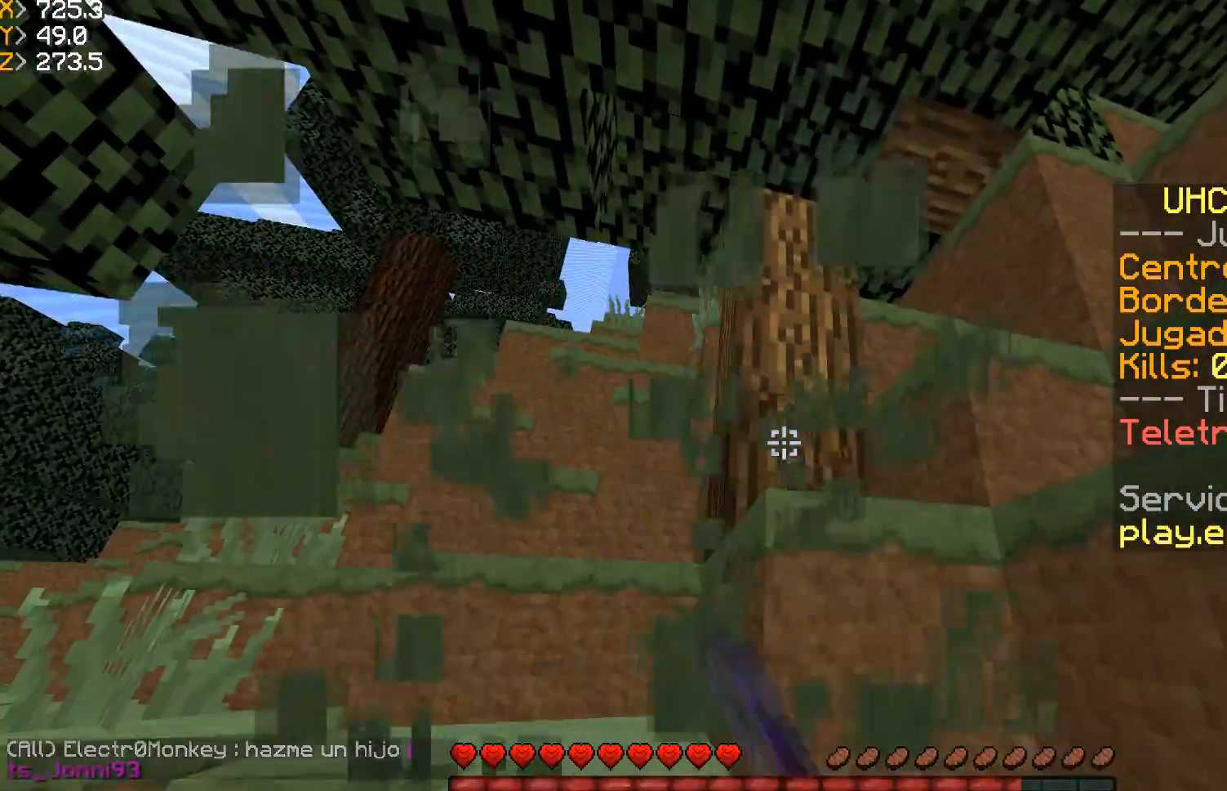
{"keys": [], "mouse": ["left"], "events": []}
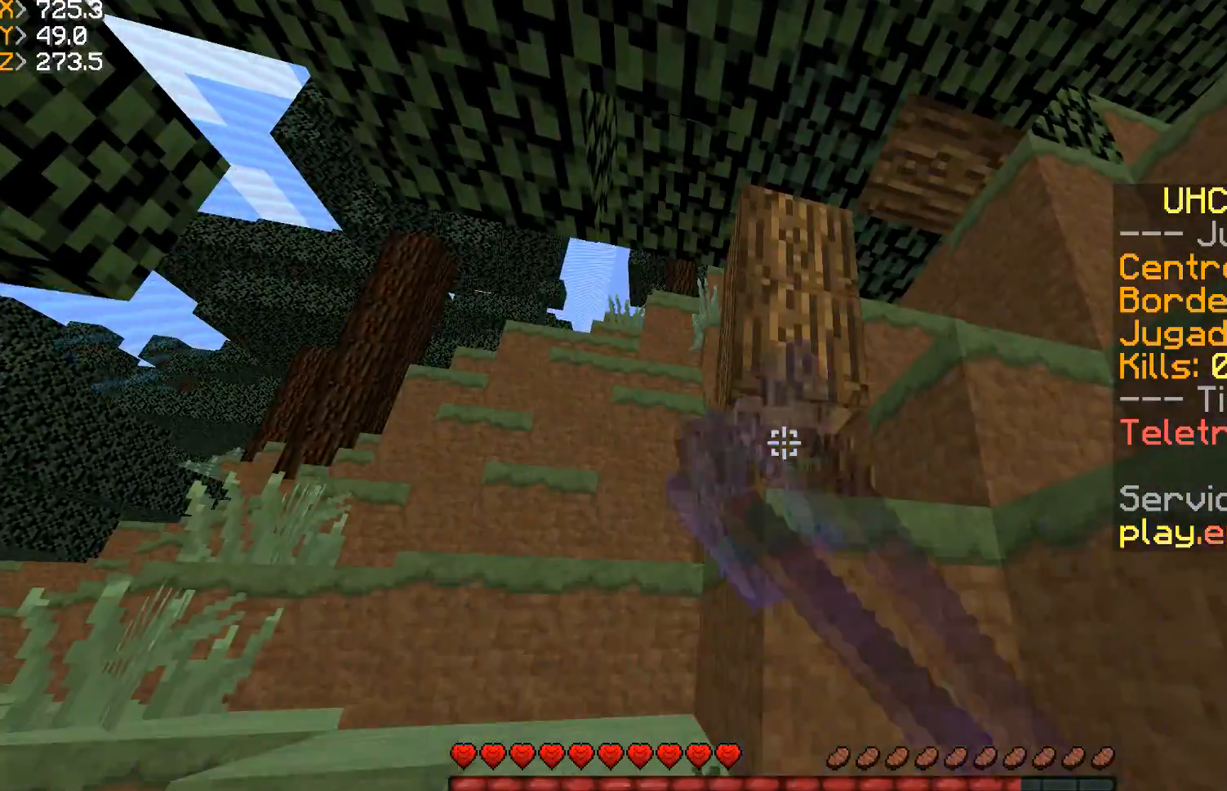
{"keys": ["s"], "mouse": [], "events": [[33, "s", "down"], [234, "d", "down"], [400, "mouse_left", "up"], [501, "d", "up"]]}